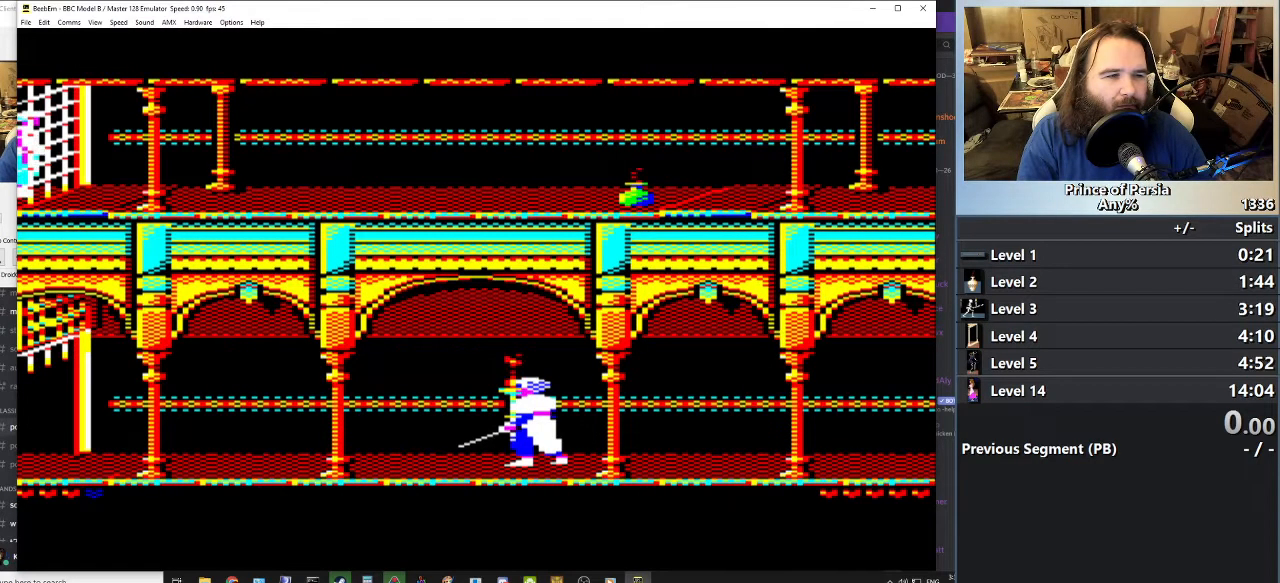
Gameplay with keyboard; each line is a JSON object with the keys held at the frame after it. "events" lists presses ("down") and releases ("up") of "crouch", "ctrl", "jump", "left", "restart", "restart2", "right", "shift" and "toggle" between this image and that frame as [ms after this image, input, new state], when the widget could be followed in between. No other keys are recorded. Mouse input is not recorded. Key names are as the overlay labels them; some are game actions (e.g. jump) rather than physical keys.
{"keys": ["right"], "events": [[484, "right", "down"]]}
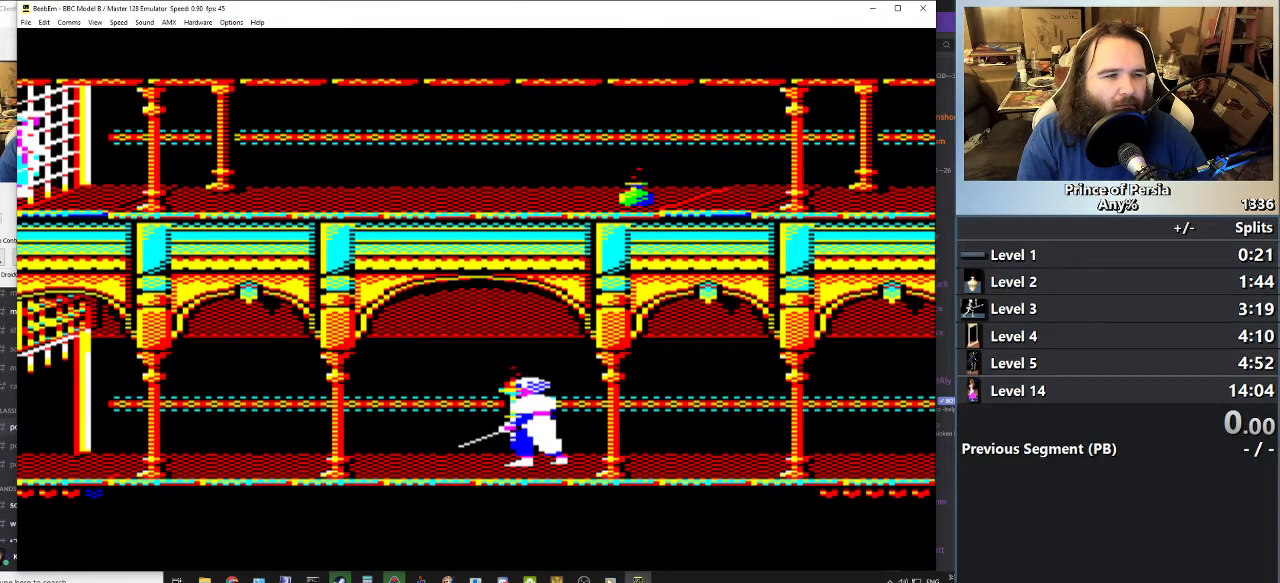
{"keys": [], "events": [[167, "right", "up"]]}
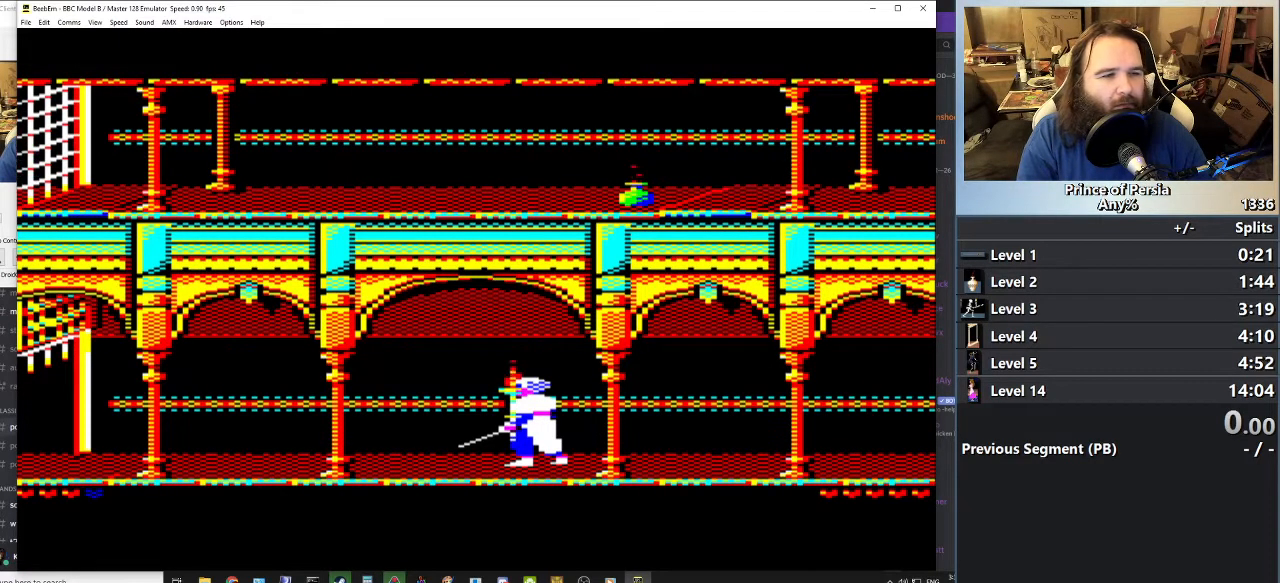
{"keys": [], "events": []}
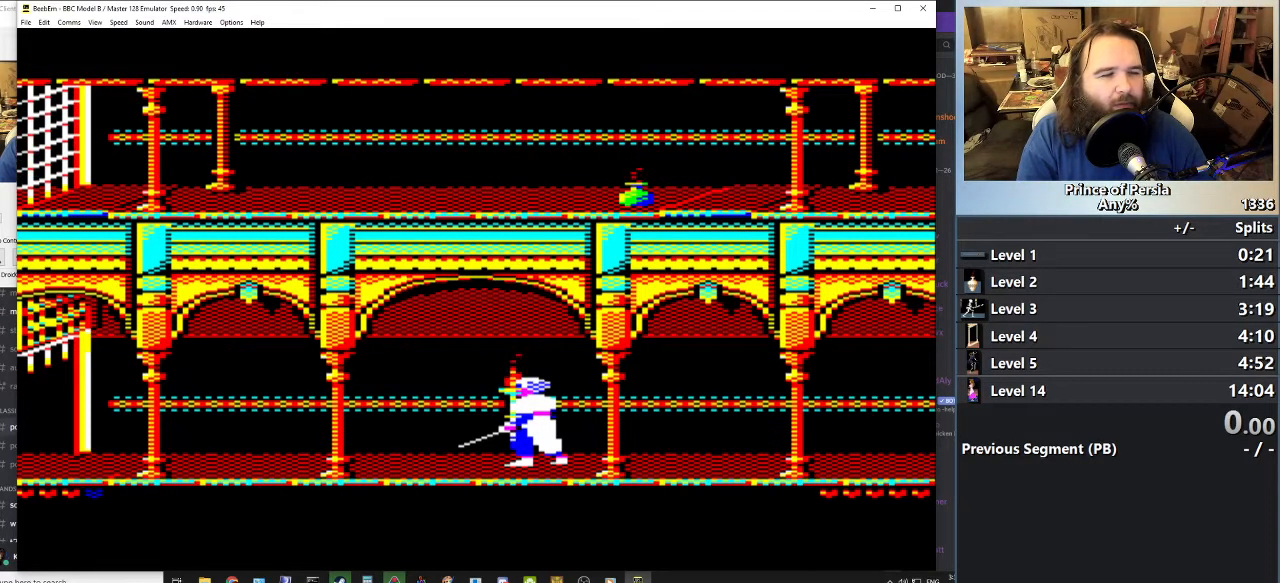
{"keys": [], "events": []}
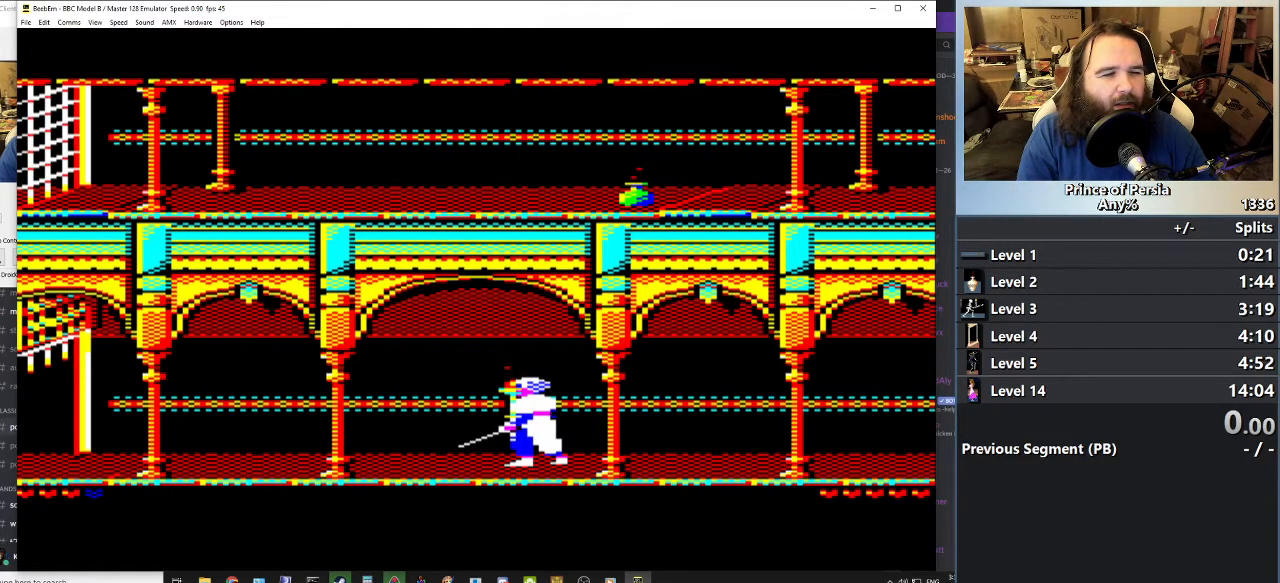
{"keys": [], "events": [[167, "left", "down"], [317, "left", "up"]]}
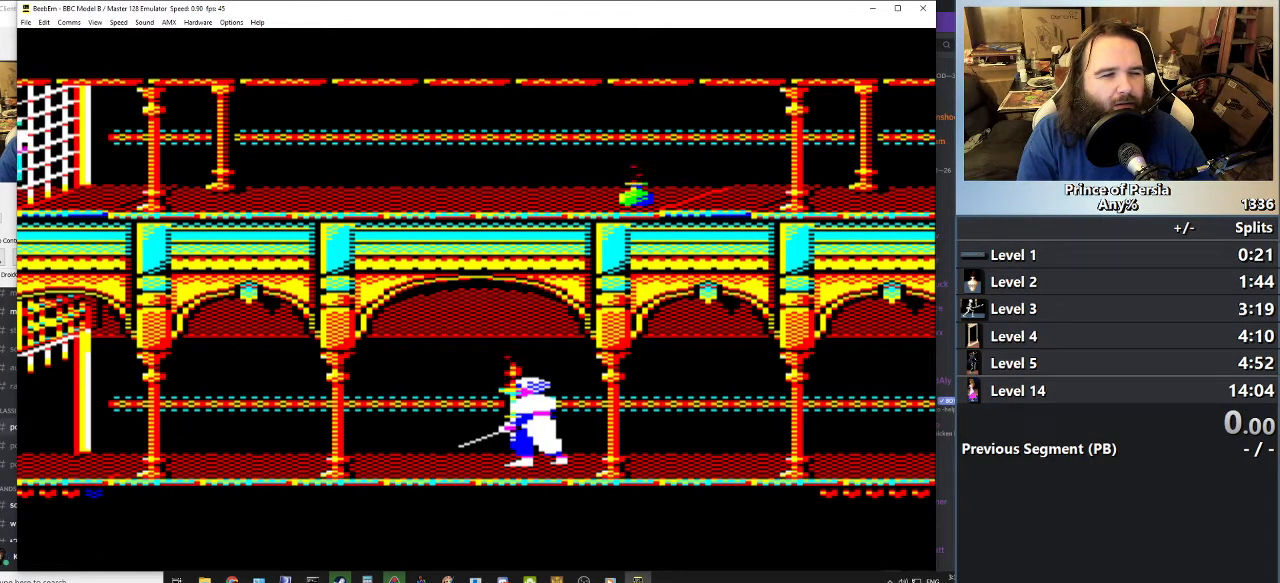
{"keys": [], "events": []}
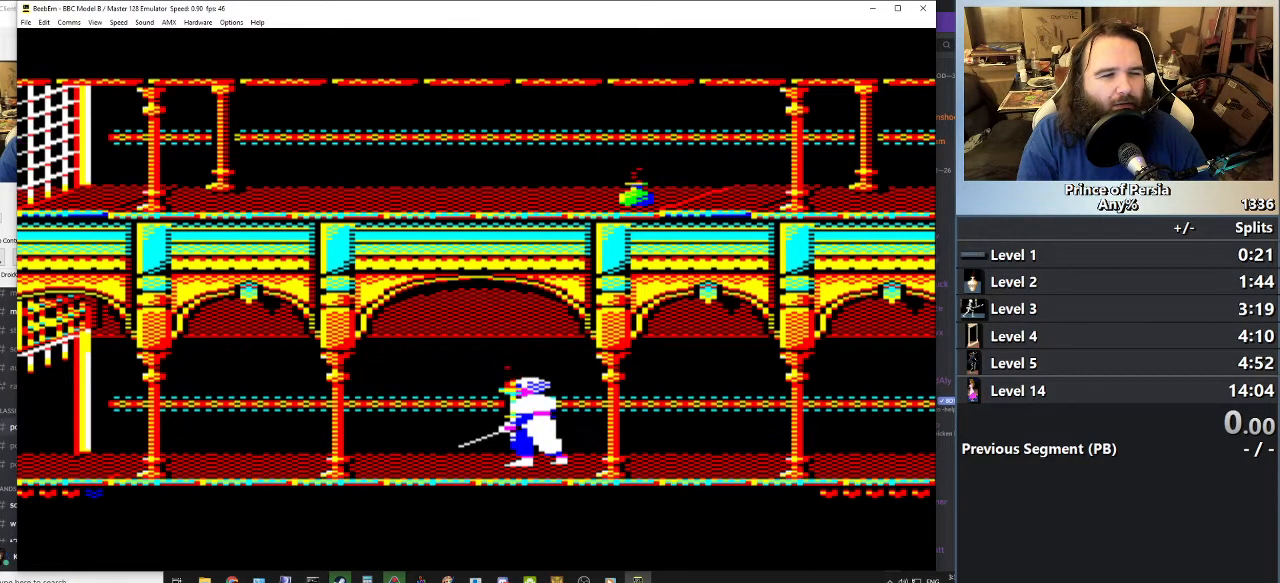
{"keys": [], "events": []}
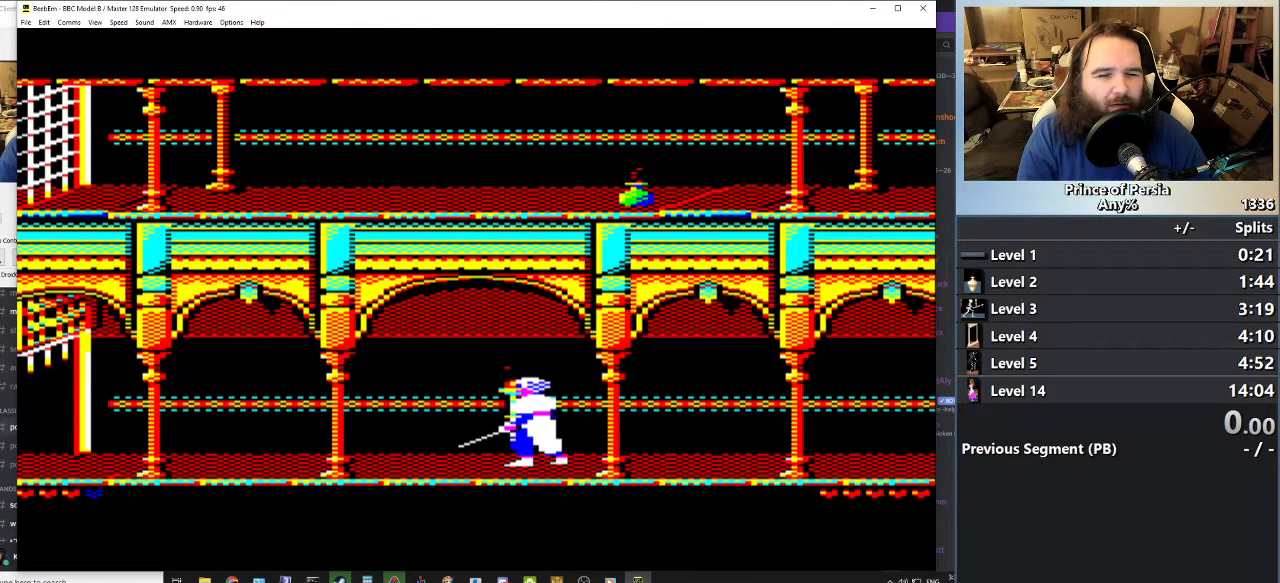
{"keys": [], "events": []}
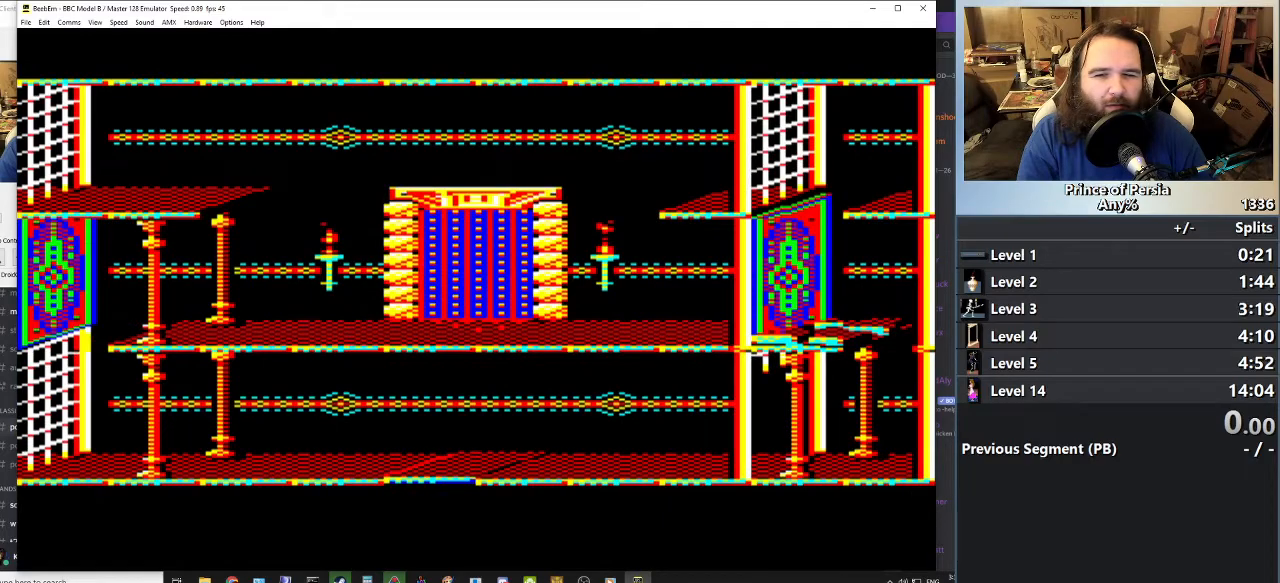
{"keys": [], "events": []}
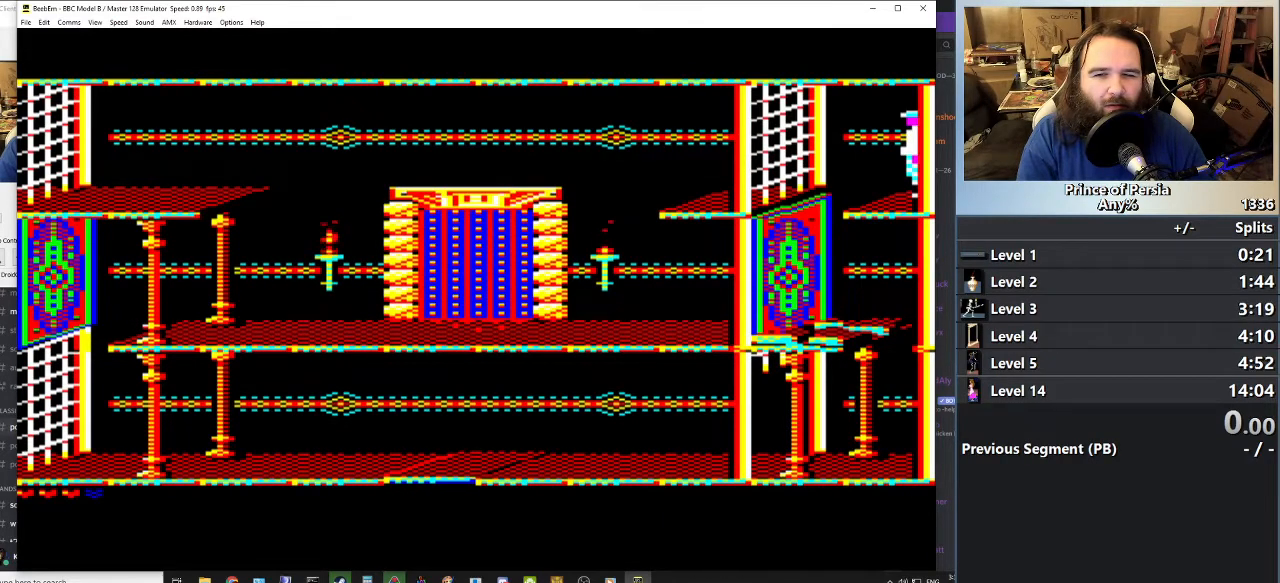
{"keys": [], "events": []}
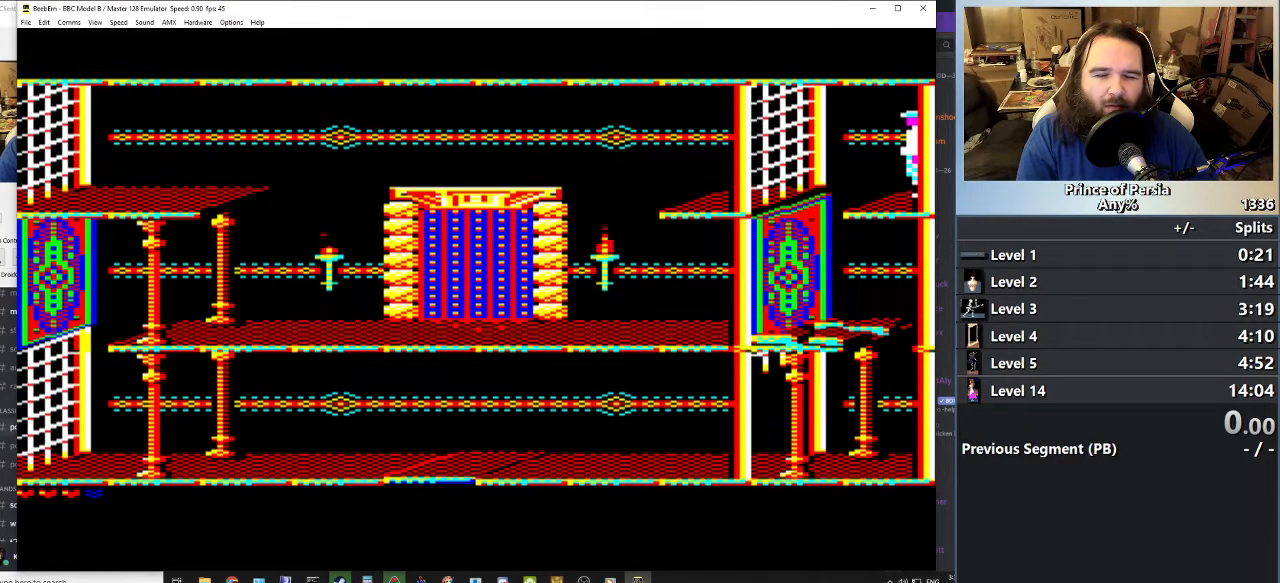
{"keys": [], "events": []}
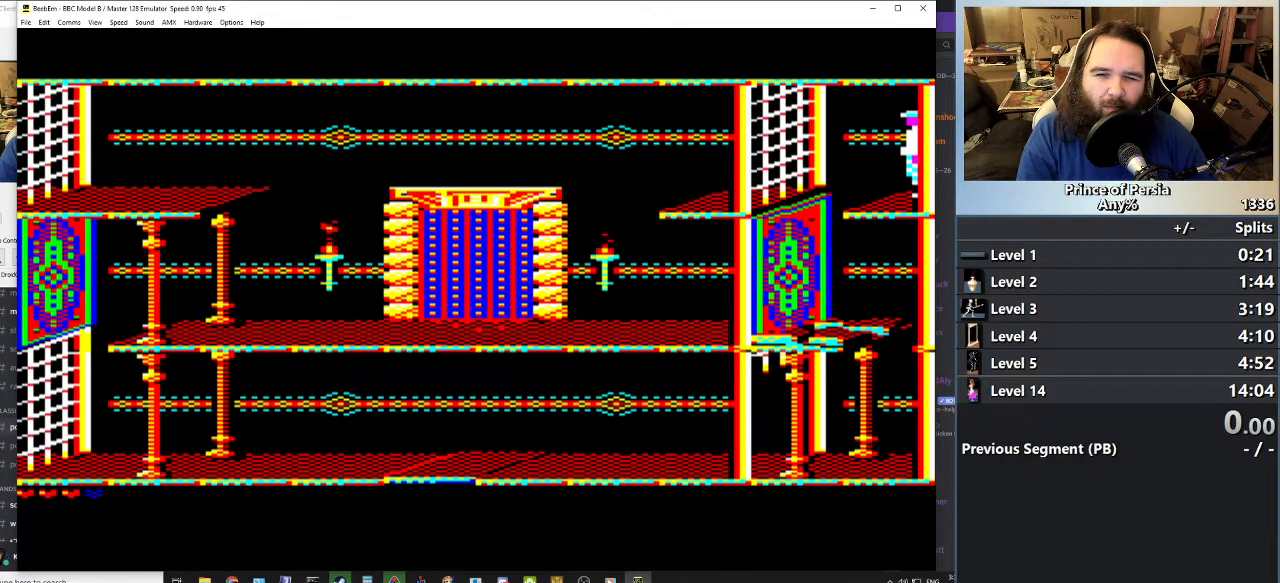
{"keys": [], "events": []}
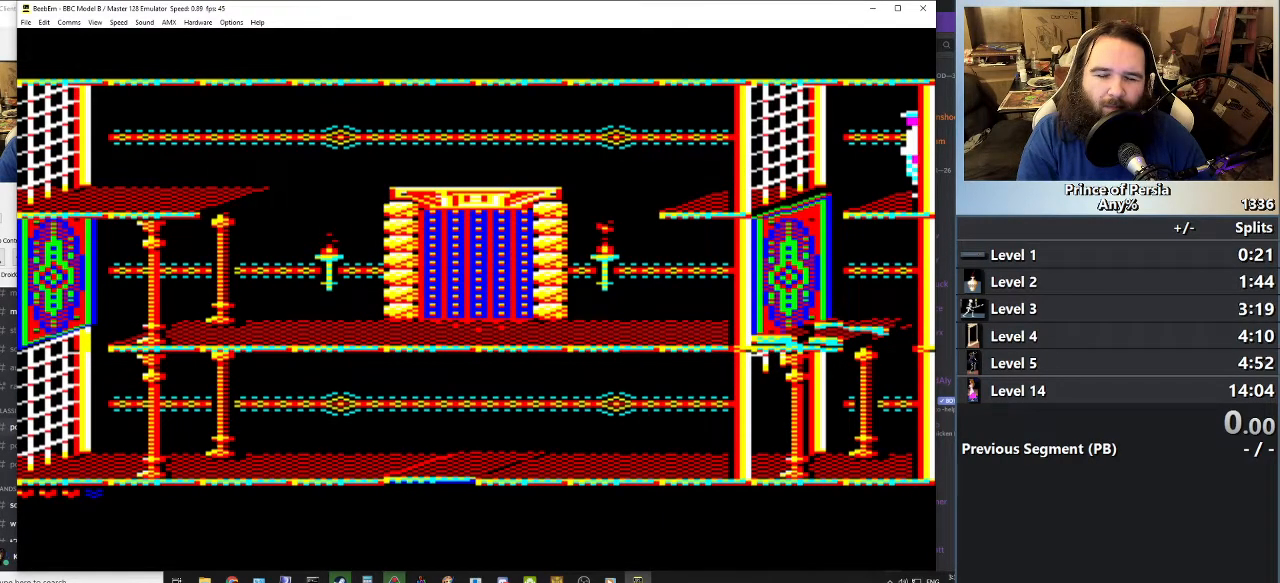
{"keys": [], "events": []}
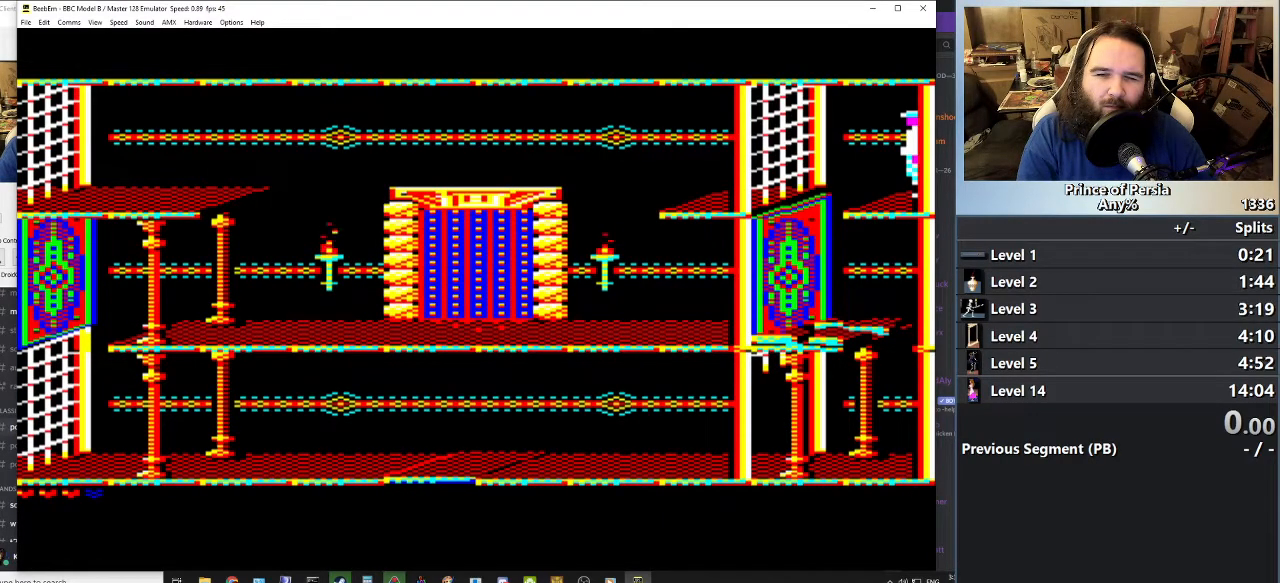
{"keys": [], "events": []}
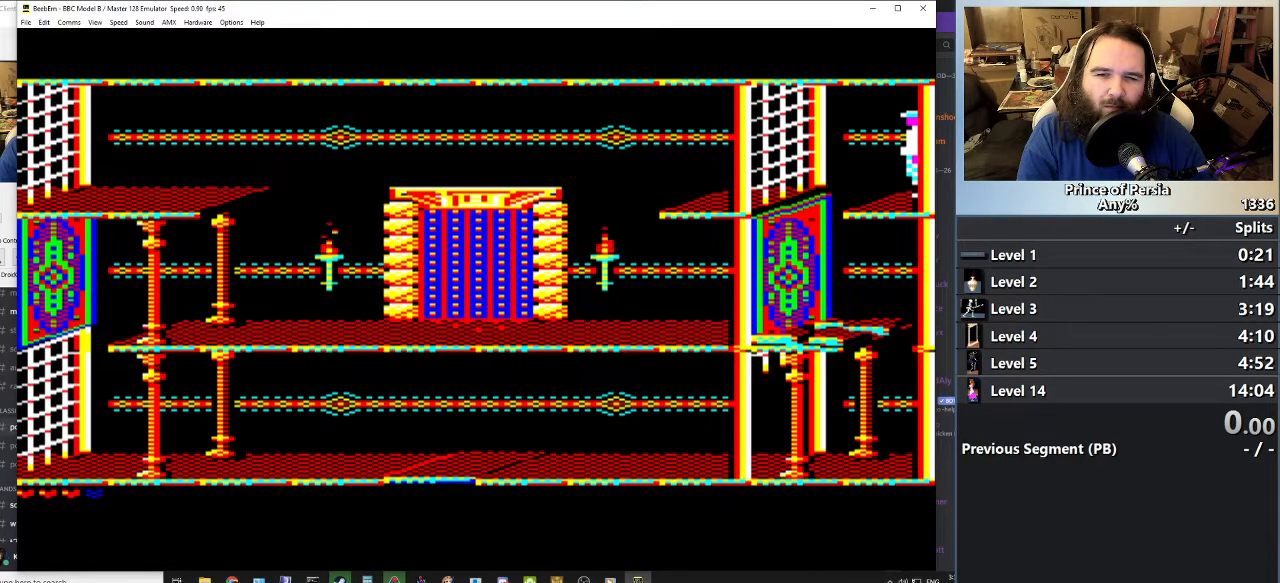
{"keys": ["jump", "left"], "events": [[116, "right", "down"], [383, "right", "up"], [400, "left", "down"], [433, "jump", "down"]]}
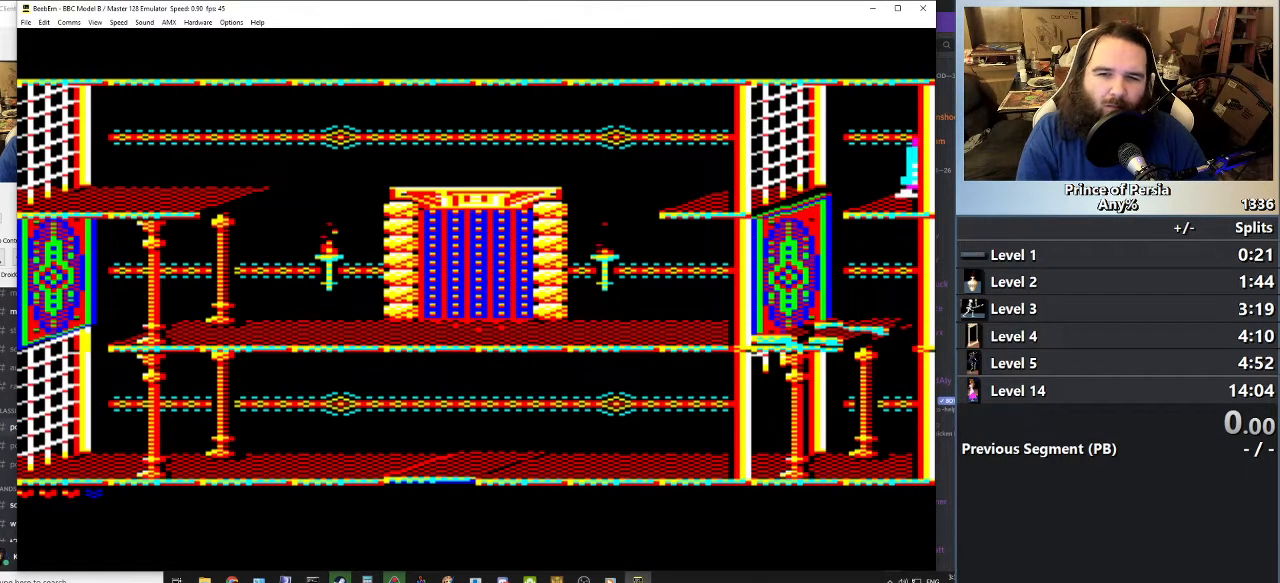
{"keys": ["jump", "left"], "events": []}
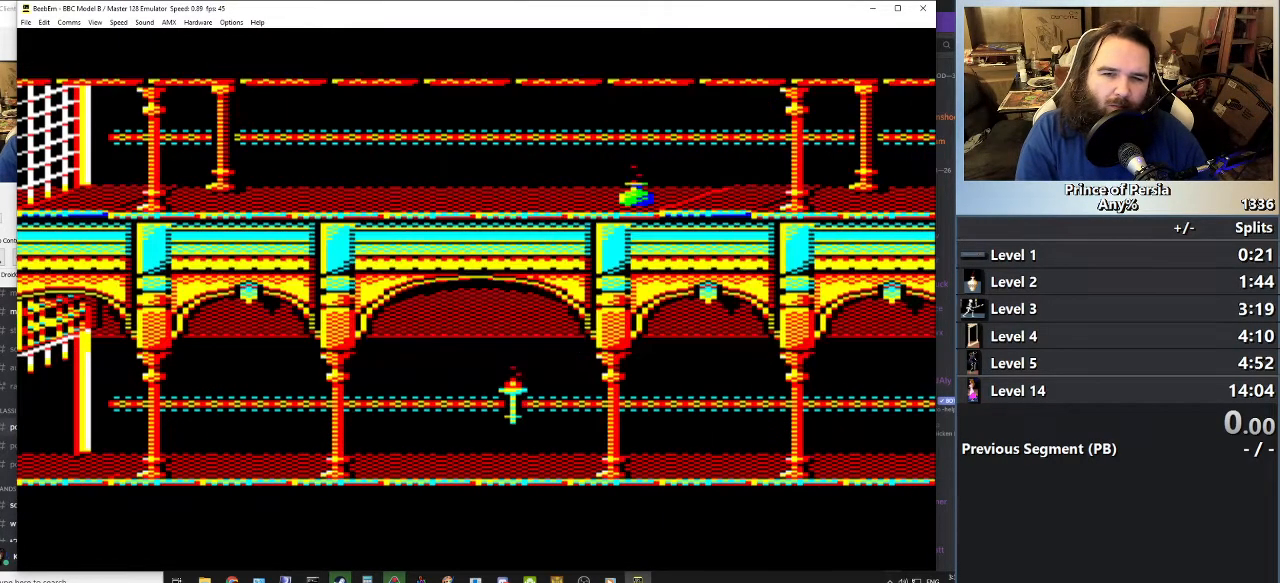
{"keys": ["jump", "left"], "events": []}
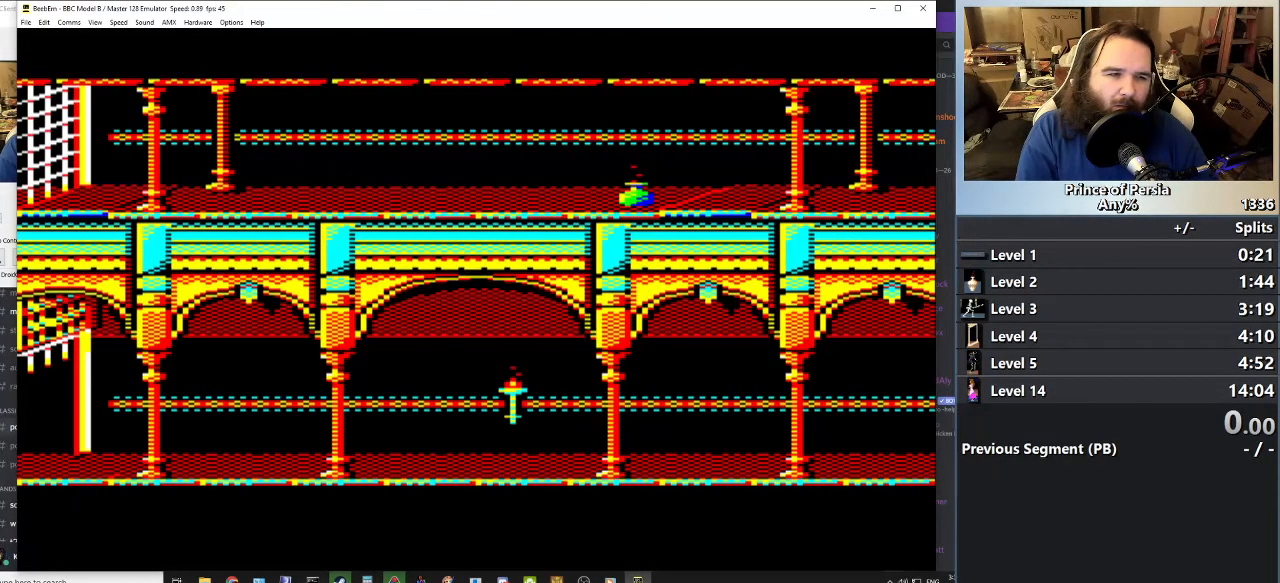
{"keys": ["jump", "left"], "events": []}
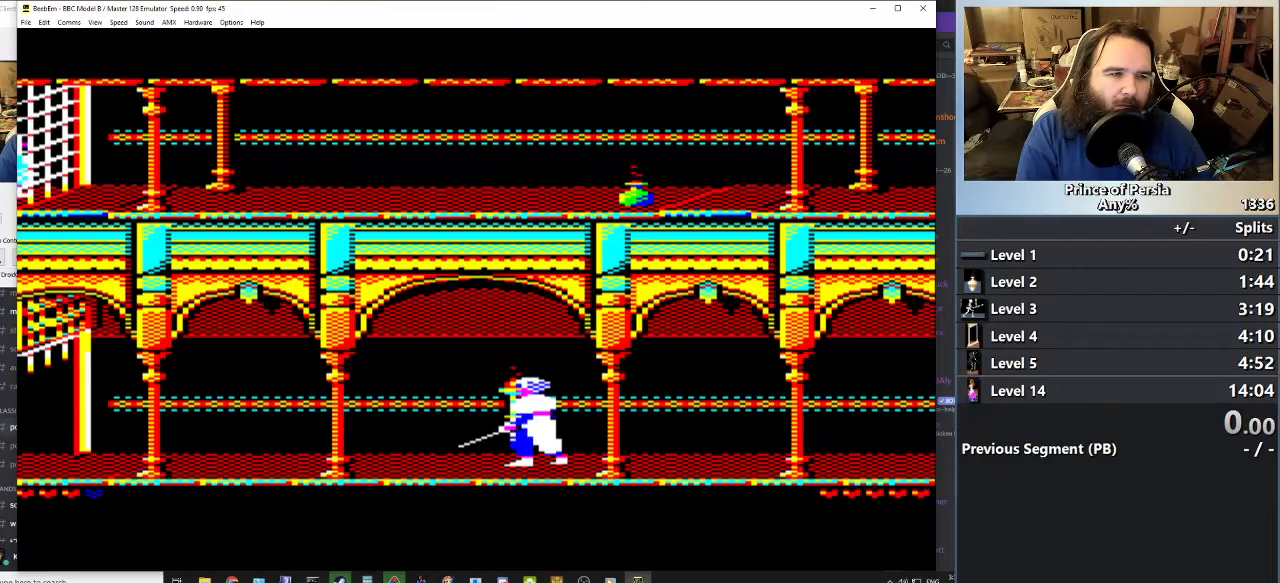
{"keys": ["jump", "left"], "events": []}
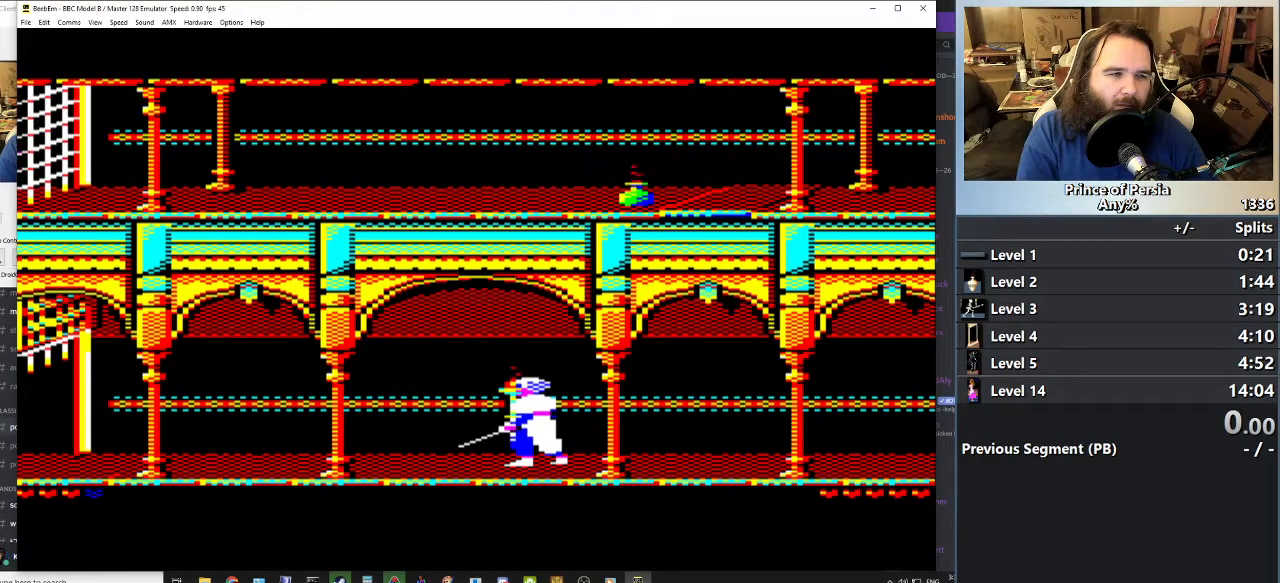
{"keys": [], "events": [[134, "jump", "up"], [134, "left", "up"]]}
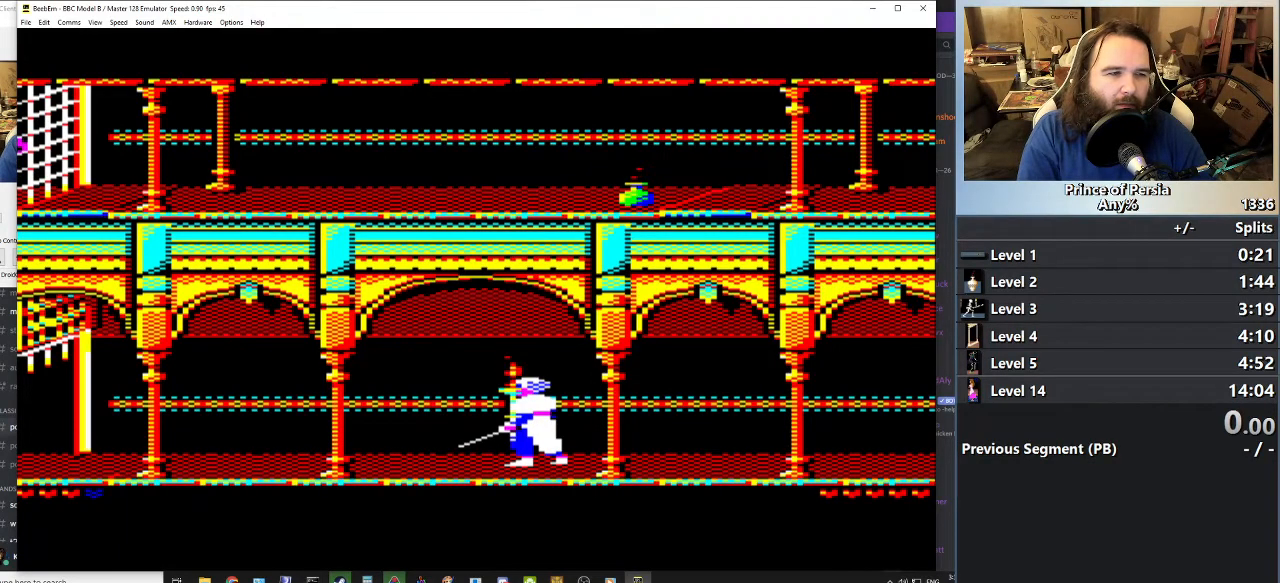
{"keys": [], "events": []}
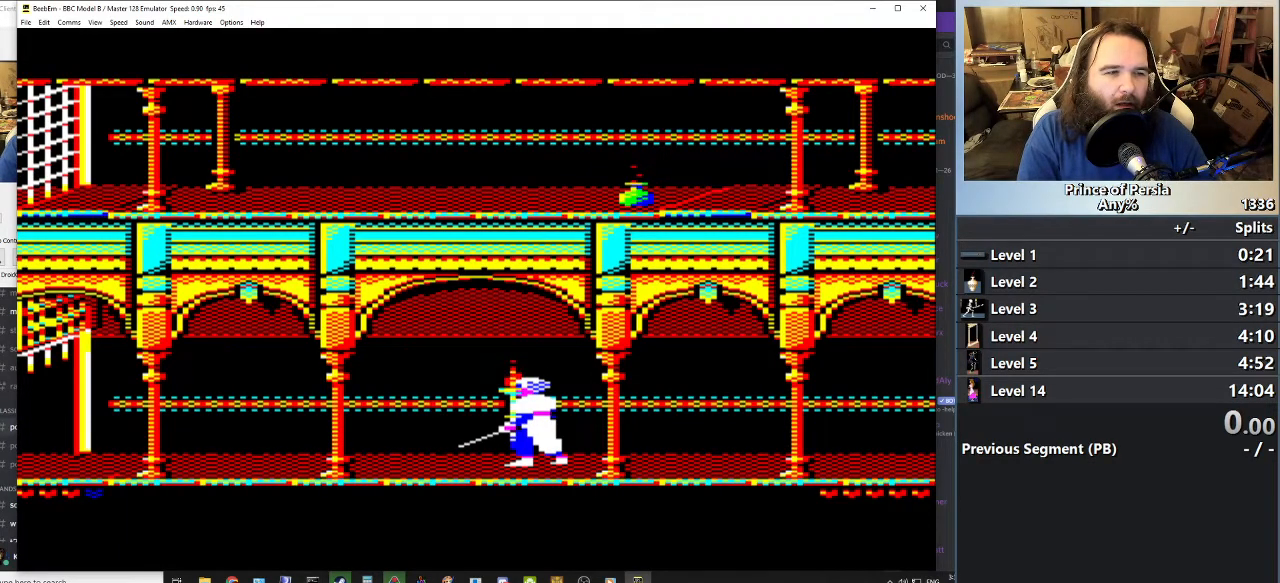
{"keys": [], "events": []}
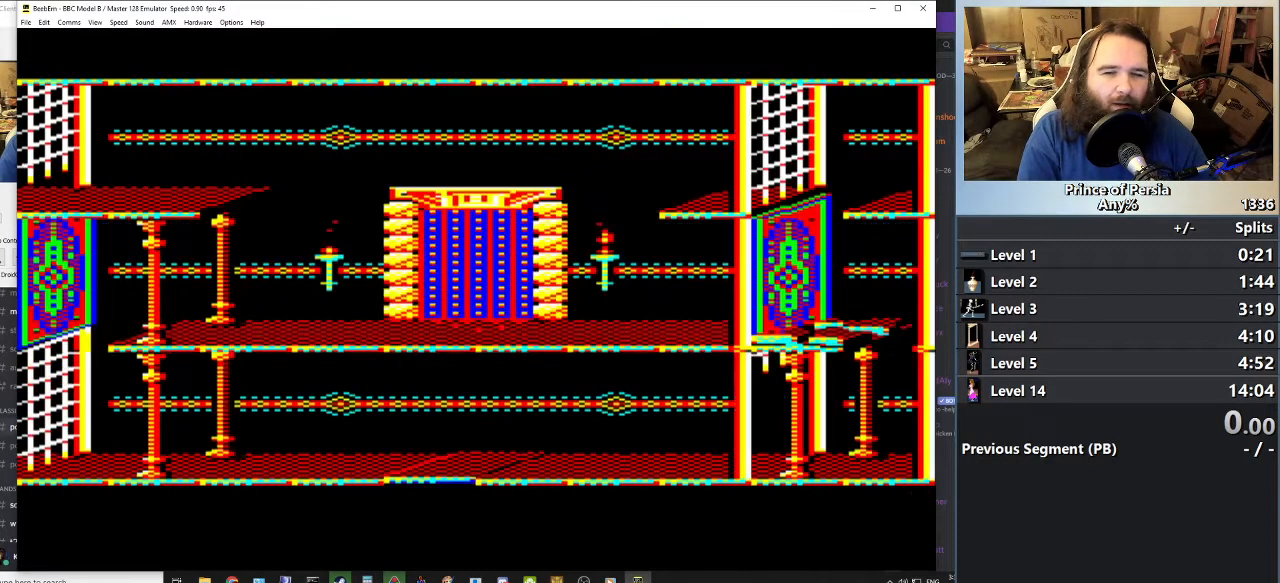
{"keys": [], "events": []}
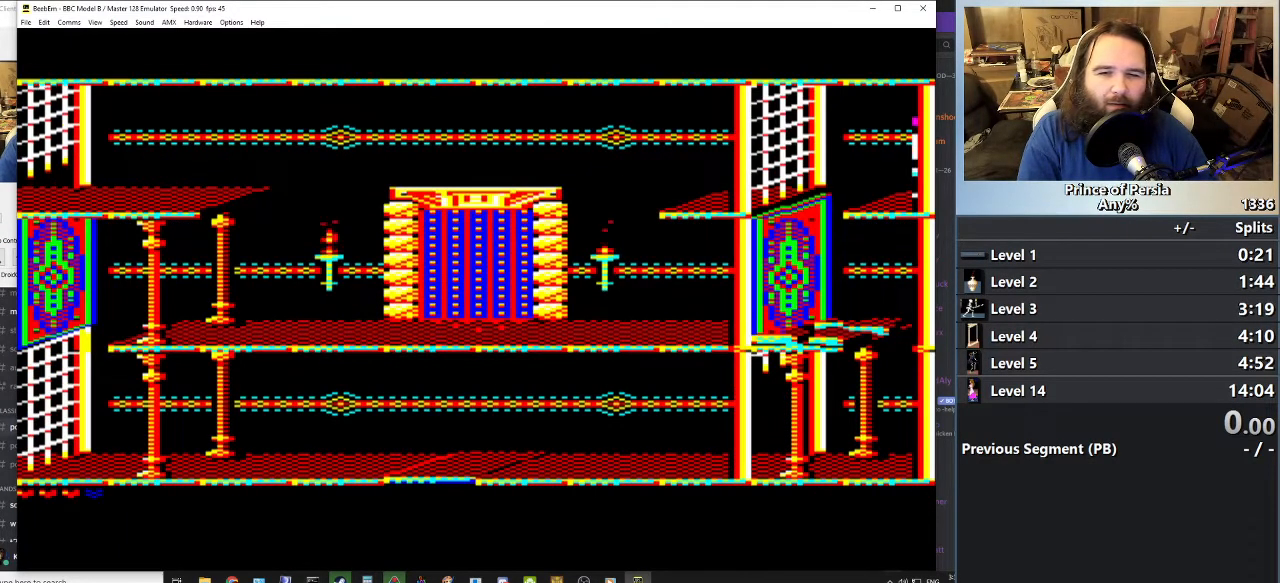
{"keys": [], "events": []}